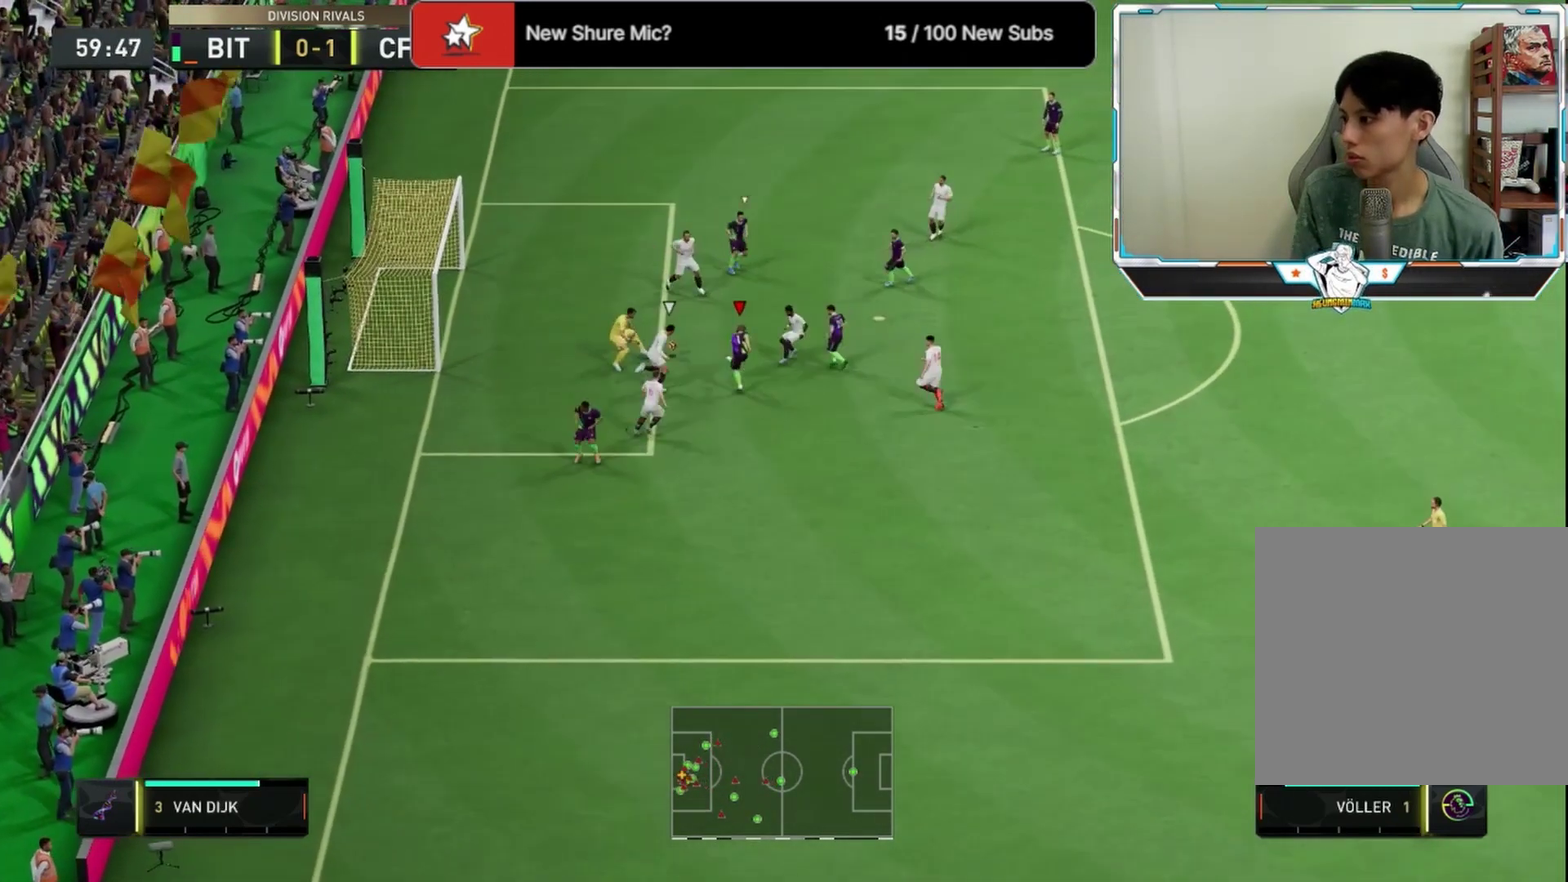
Gameplay with a controller (PlayStation layout); each line is a JSON object with the inputs held at the frame after it (dt_ms = milliseconds from this image to that frame). "events" lists button and stick changes between this image and that frame as [ms after this image, input, new state], when the widget could be followed in between.
{"dt_ms": 292, "buttons": [], "left_stick": "left", "right_stick": "center", "events": [[167, "left_stick", "left"]]}
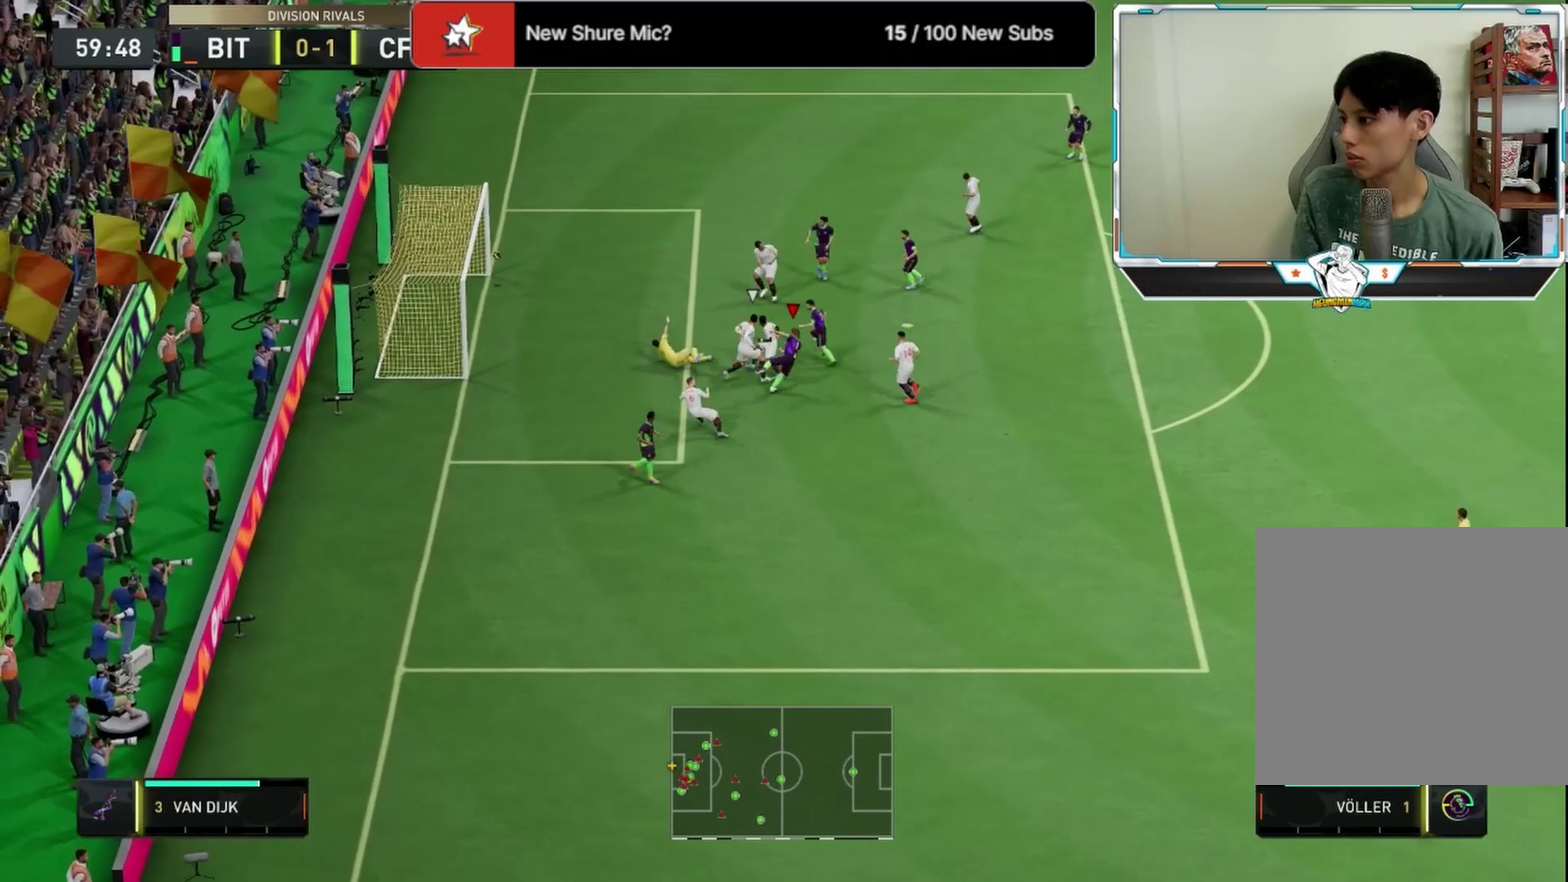
{"dt_ms": 708, "buttons": ["R1"], "left_stick": "up-left", "right_stick": "center", "events": [[167, "left_stick", "up-left"], [208, "L1", "down"], [208, "R1", "down"], [292, "L1", "up"], [292, "R1", "up"], [375, "L1", "down"], [375, "R1", "down"], [458, "L1", "up"], [458, "R1", "up"], [542, "L1", "down"], [542, "R1", "down"], [625, "L1", "up"], [625, "R1", "up"], [708, "R1", "down"]]}
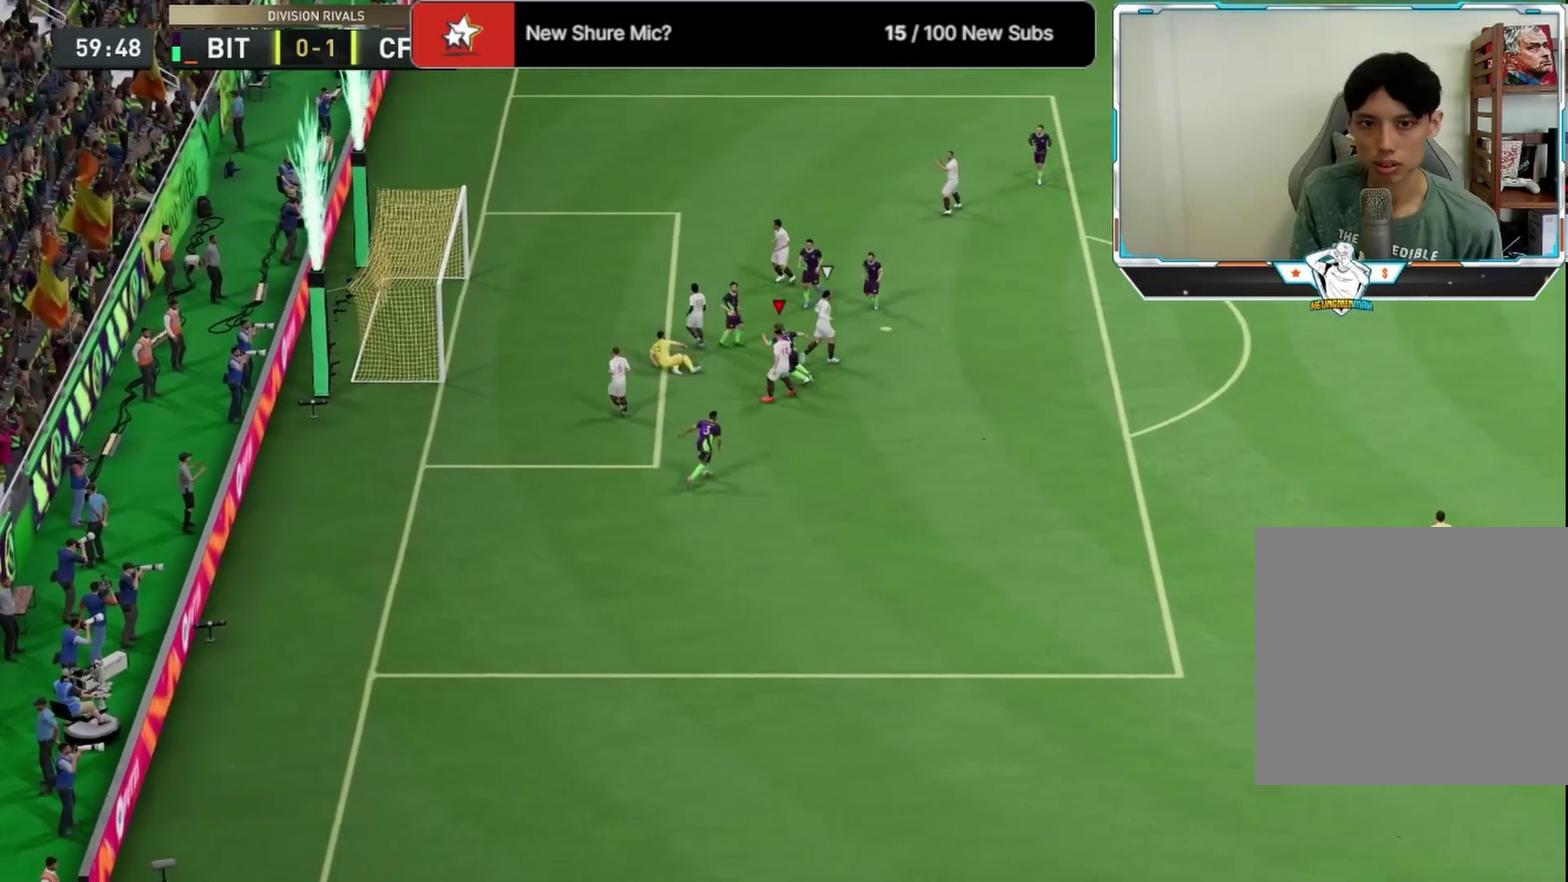
{"dt_ms": 500, "buttons": [], "left_stick": "up-left", "right_stick": "center", "events": [[42, "L1", "down"], [125, "R1", "up"], [209, "R1", "down"], [292, "L1", "up"], [292, "R1", "up"], [375, "L1", "down"], [375, "R1", "down"], [459, "L1", "up"], [459, "R1", "up"]]}
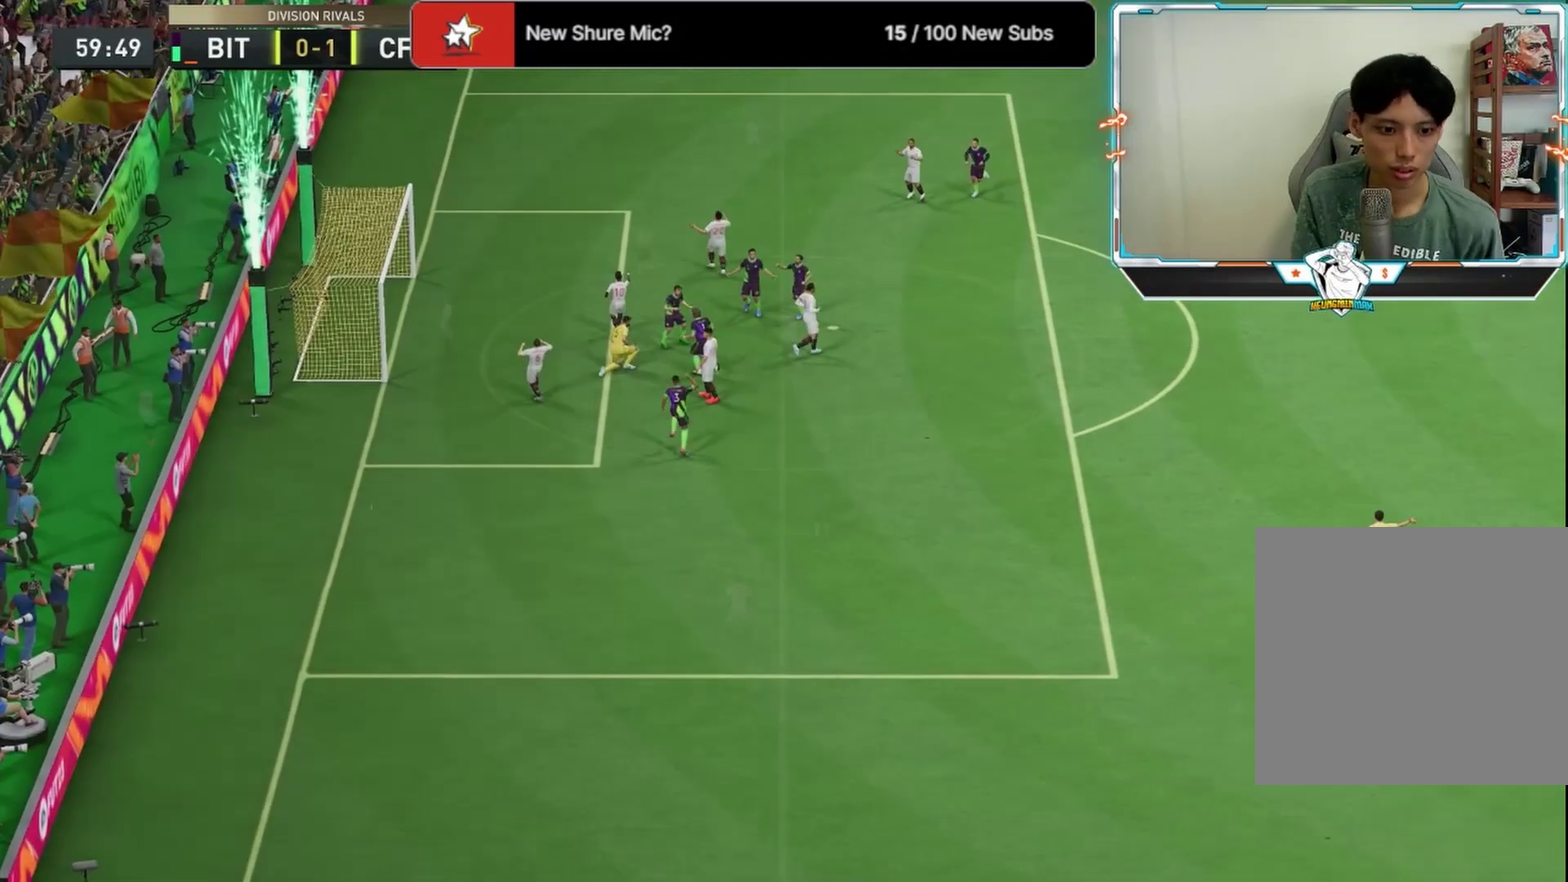
{"dt_ms": 292, "buttons": [], "left_stick": "center", "right_stick": "center", "events": [[209, "left_stick", "center"]]}
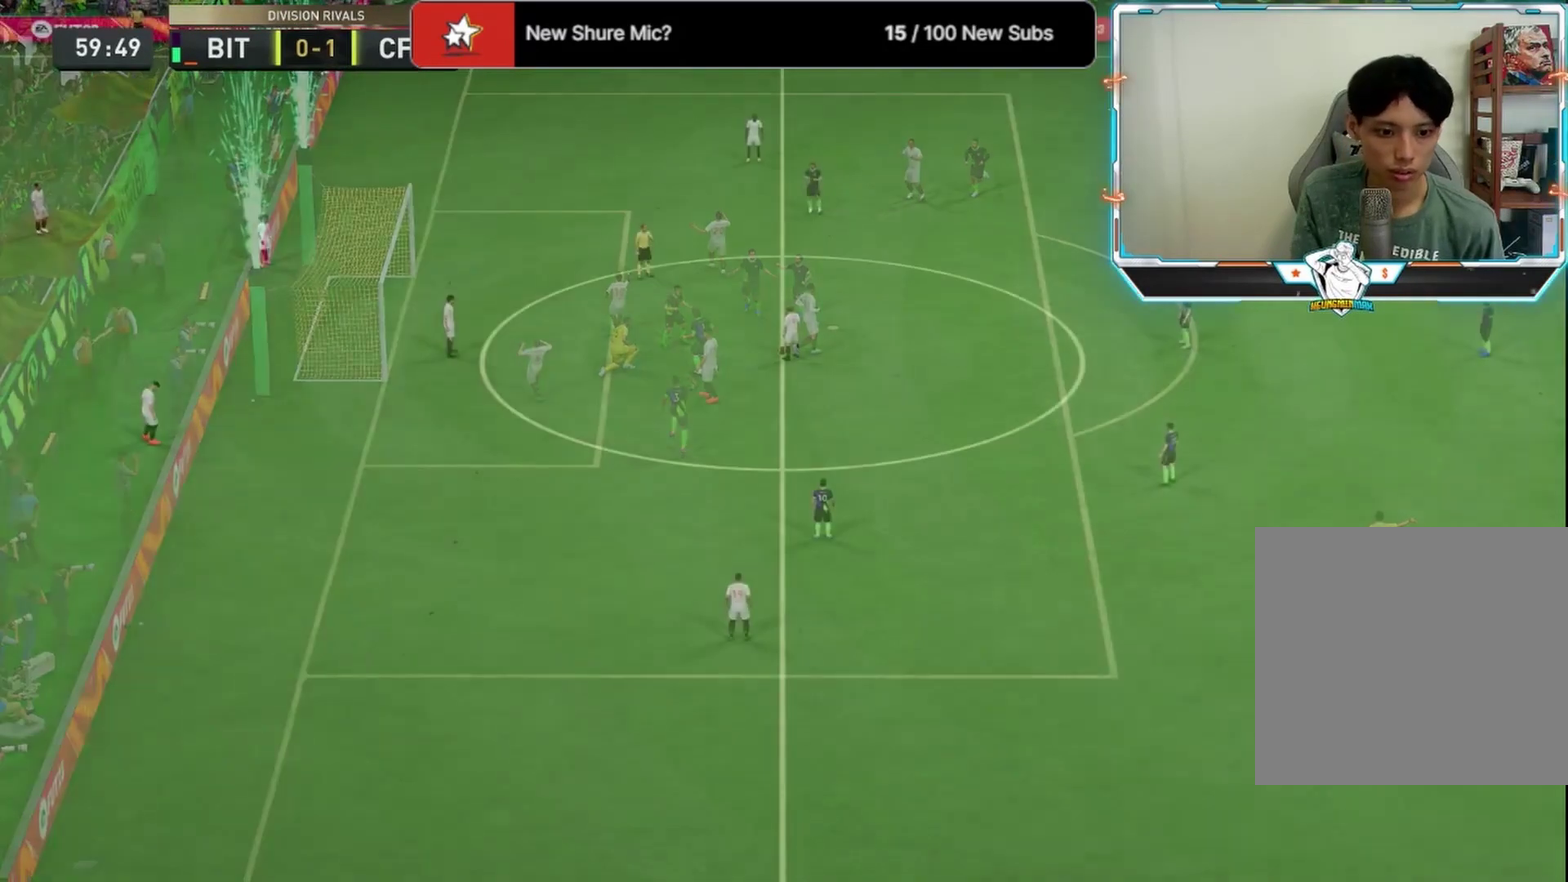
{"dt_ms": 708, "buttons": [], "left_stick": "center", "right_stick": "center", "events": []}